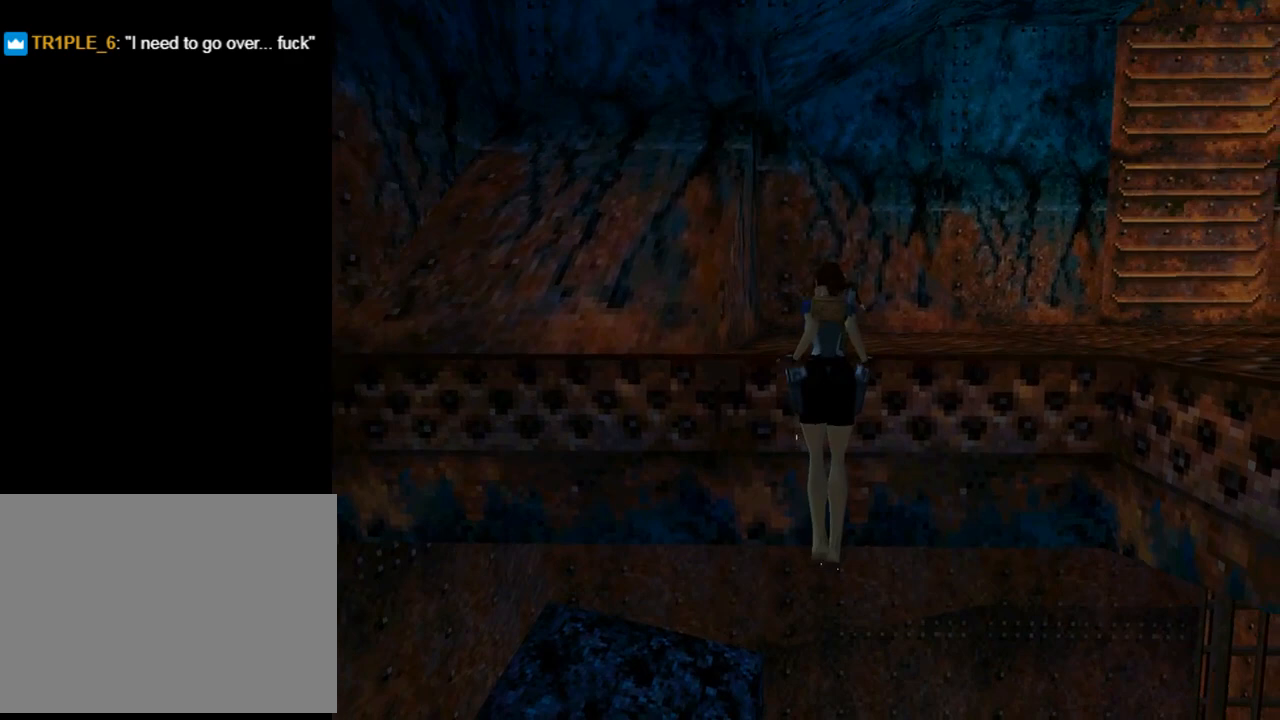
Gameplay with a controller (PlayStation layout); each line is a JSON object with the inputs held at the frame after it. "events" lists button and stick changes between this image and that frame as [ms after this image, input, new state], when the widget could be followed in between. Not read: L2 R1 right_stick.
{"buttons": ["TRIANGLE", "DPAD_RIGHT"], "left_stick": "center", "events": [[167, "CROSS", "up"], [300, "TRIANGLE", "down"]]}
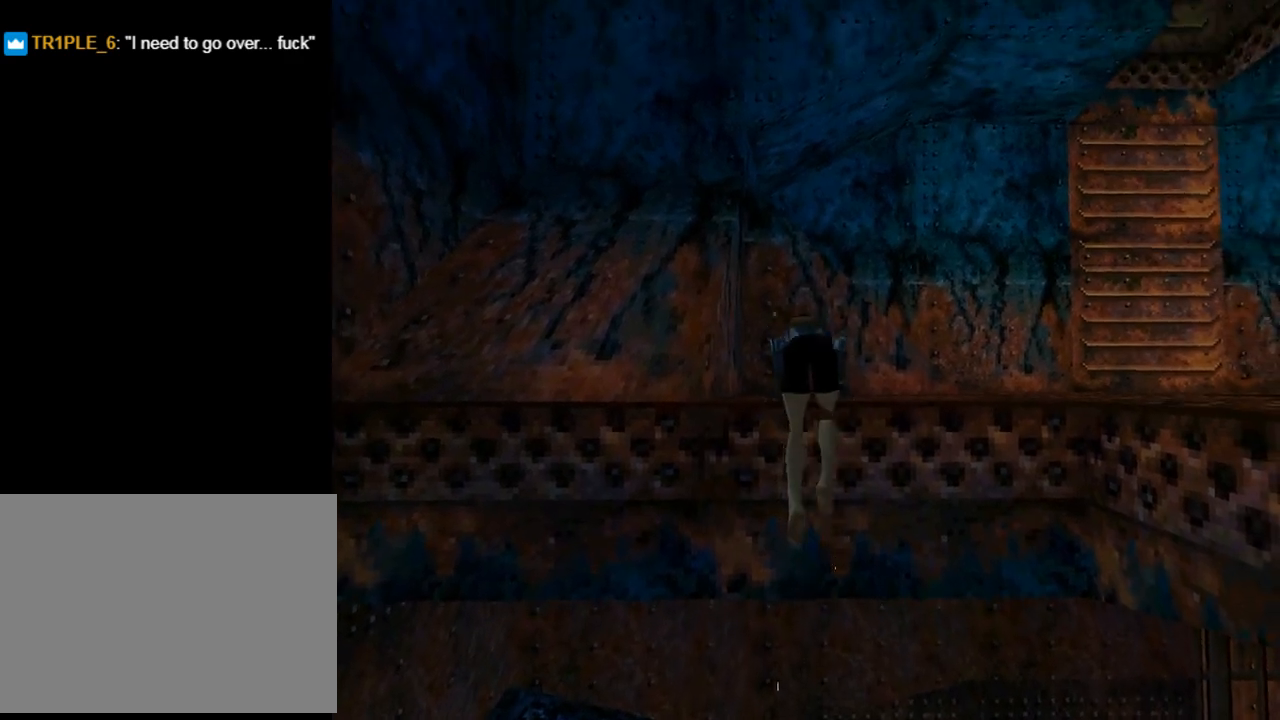
{"buttons": ["TRIANGLE", "DPAD_RIGHT"], "left_stick": "center", "events": []}
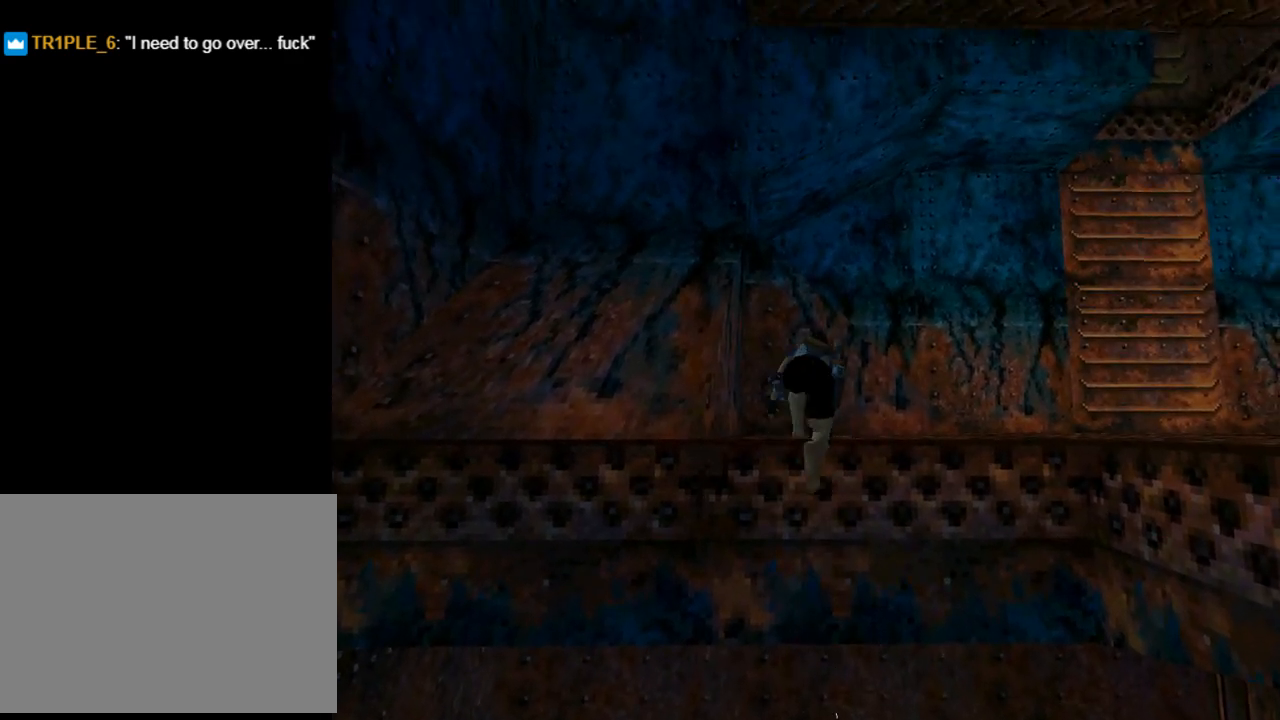
{"buttons": ["DPAD_RIGHT"], "left_stick": "center", "events": [[433, "TRIANGLE", "up"]]}
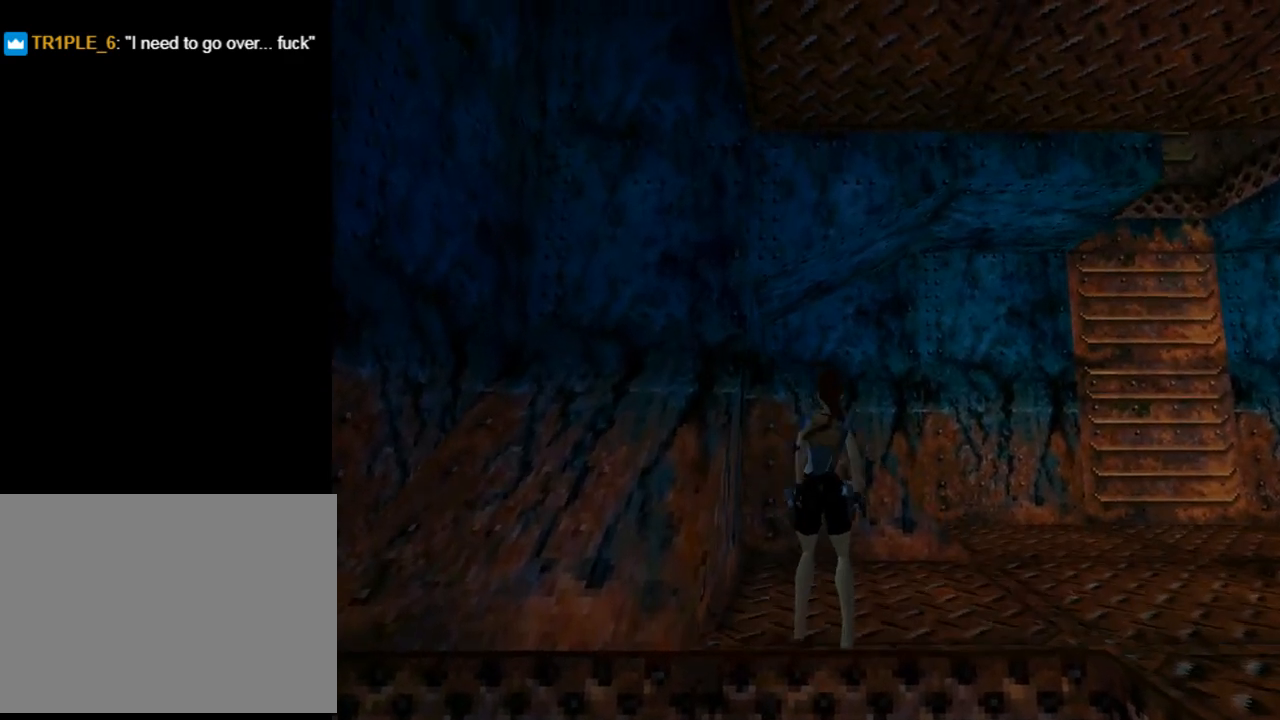
{"buttons": ["DPAD_UP", "DPAD_RIGHT"], "left_stick": "center", "events": [[200, "DPAD_UP", "down"]]}
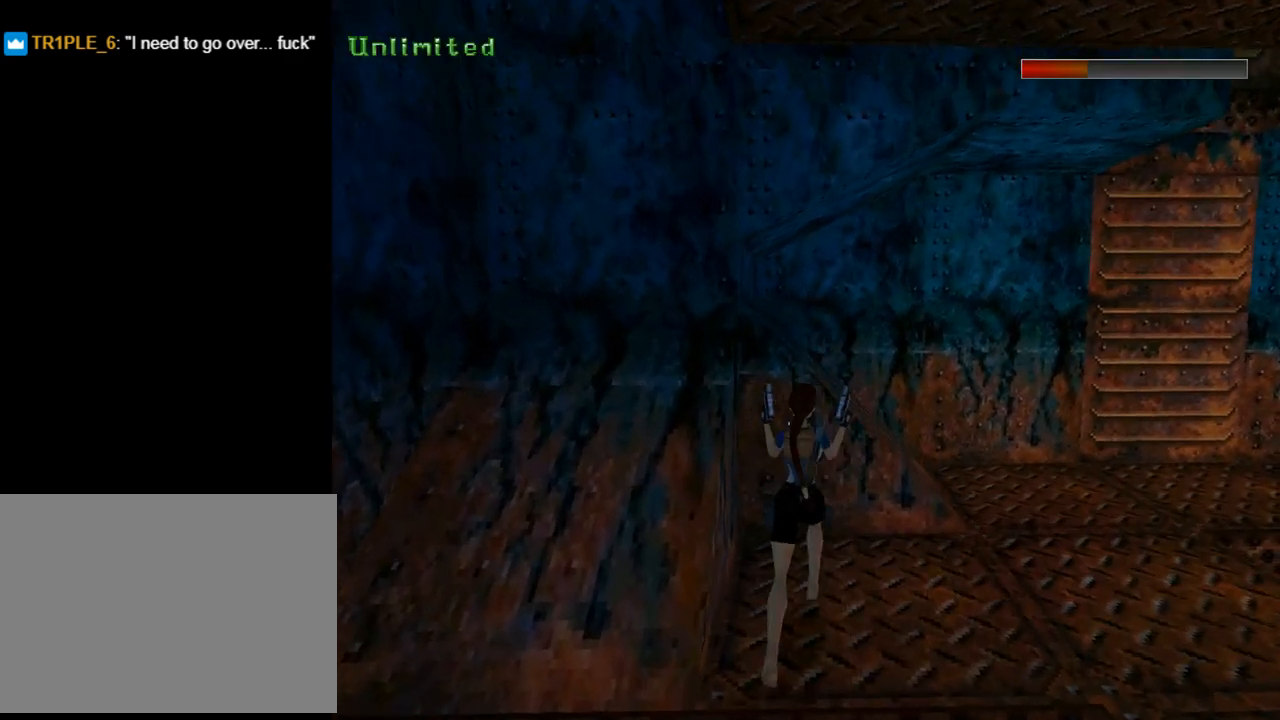
{"buttons": ["TRIANGLE", "DPAD_UP", "DPAD_RIGHT"], "left_stick": "center", "events": [[300, "TRIANGLE", "down"]]}
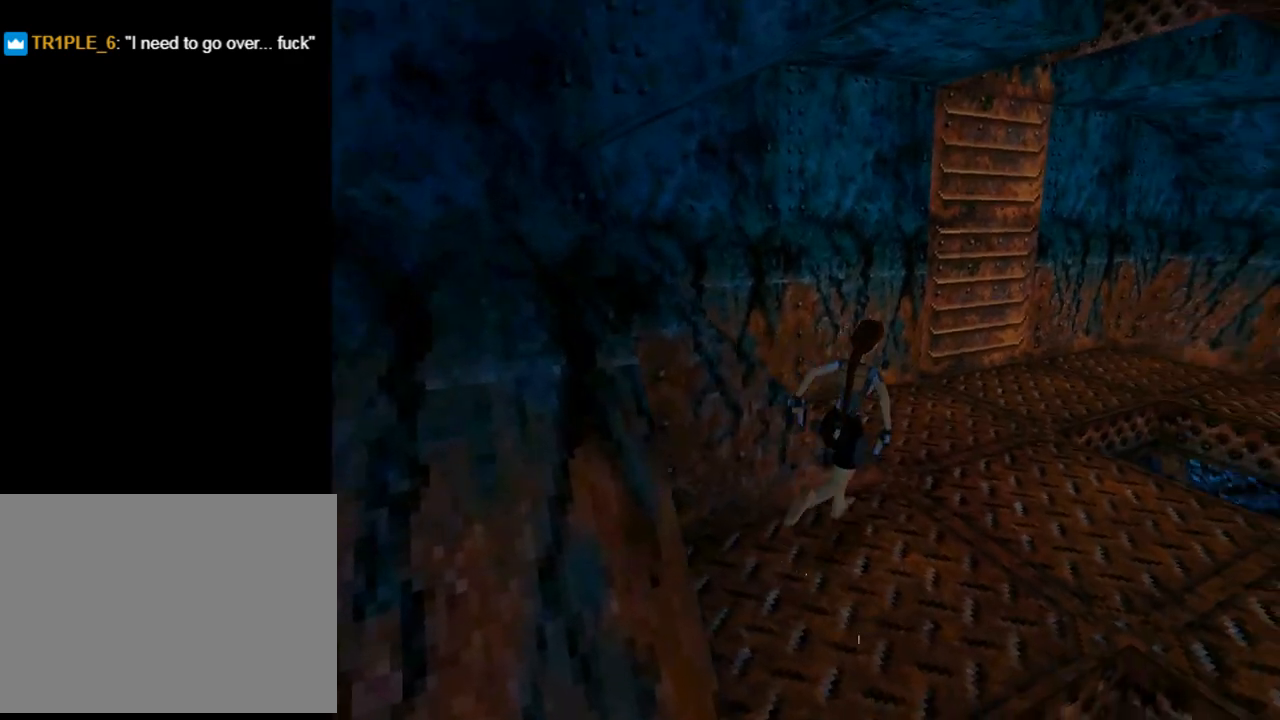
{"buttons": [], "left_stick": "center", "events": [[67, "DPAD_UP", "up"], [67, "TRIANGLE", "up"], [433, "DPAD_RIGHT", "up"]]}
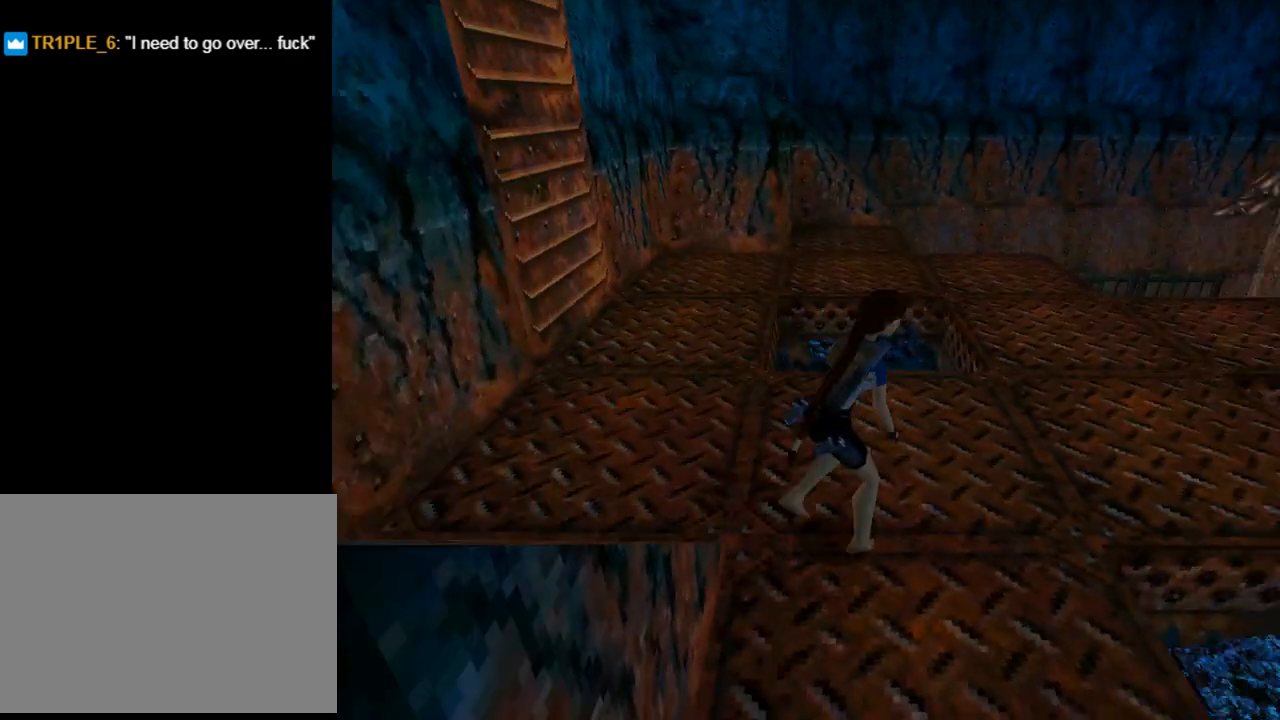
{"buttons": [], "left_stick": "center", "events": [[233, "START", "down"], [367, "START", "up"]]}
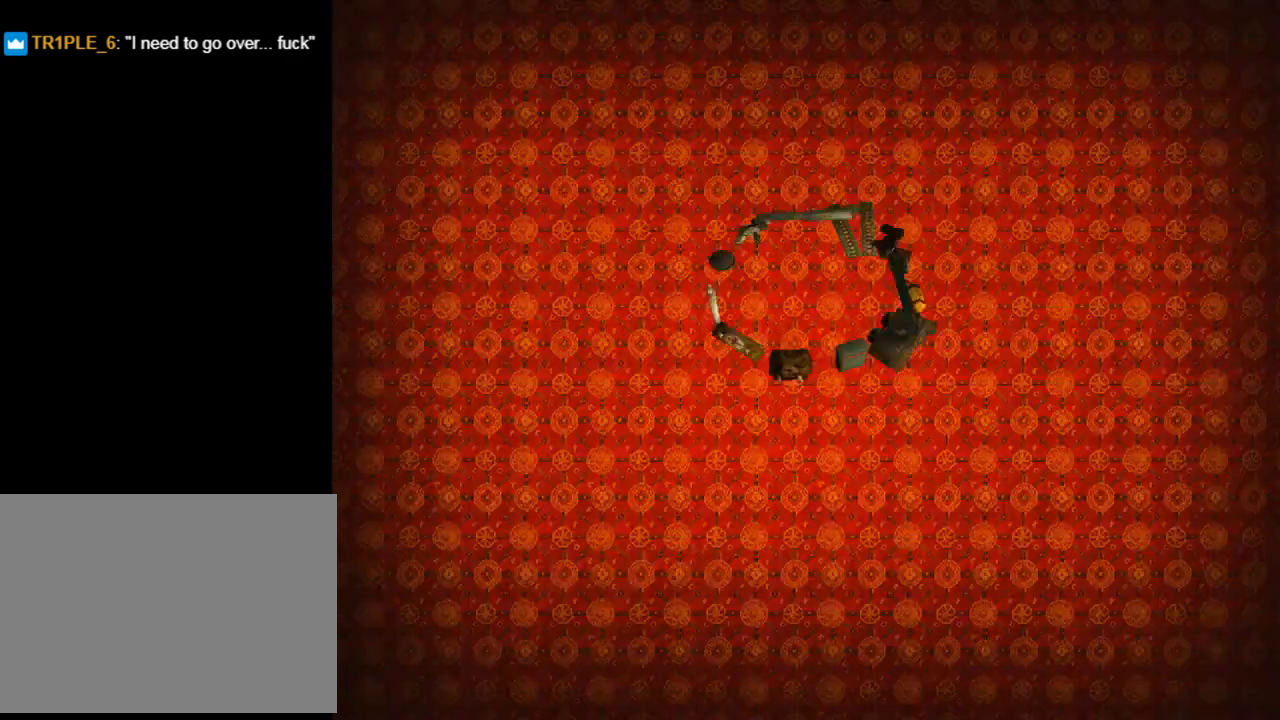
{"buttons": ["DPAD_RIGHT"], "left_stick": "center", "events": [[367, "DPAD_RIGHT", "down"]]}
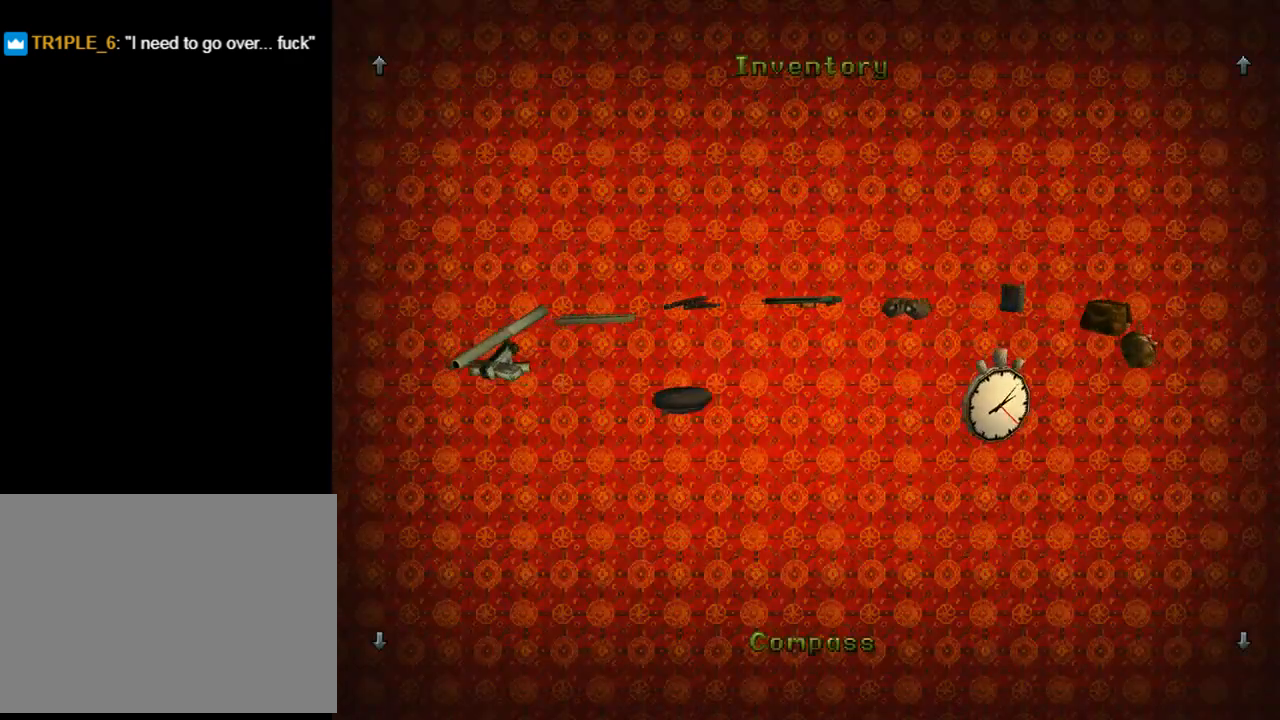
{"buttons": [], "left_stick": "center", "events": [[33, "DPAD_RIGHT", "up"], [167, "DPAD_RIGHT", "down"], [433, "DPAD_RIGHT", "up"]]}
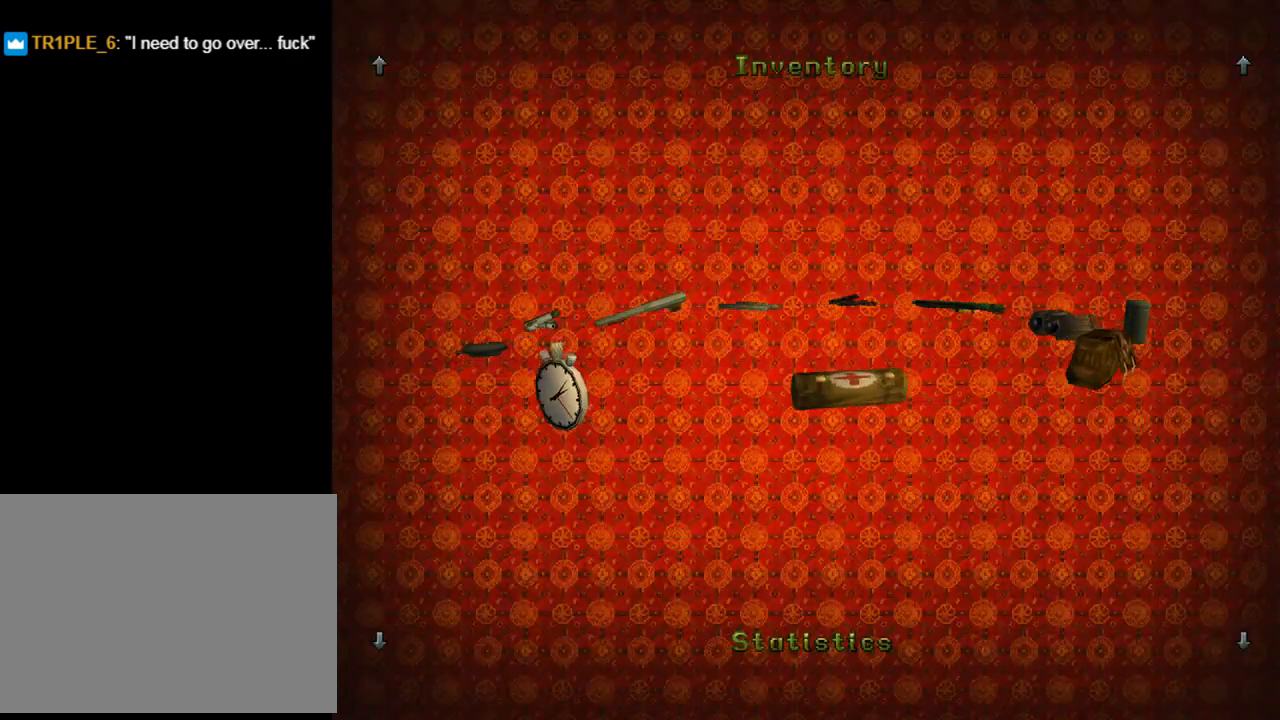
{"buttons": [], "left_stick": "center", "events": [[67, "CROSS", "down"], [200, "CROSS", "up"]]}
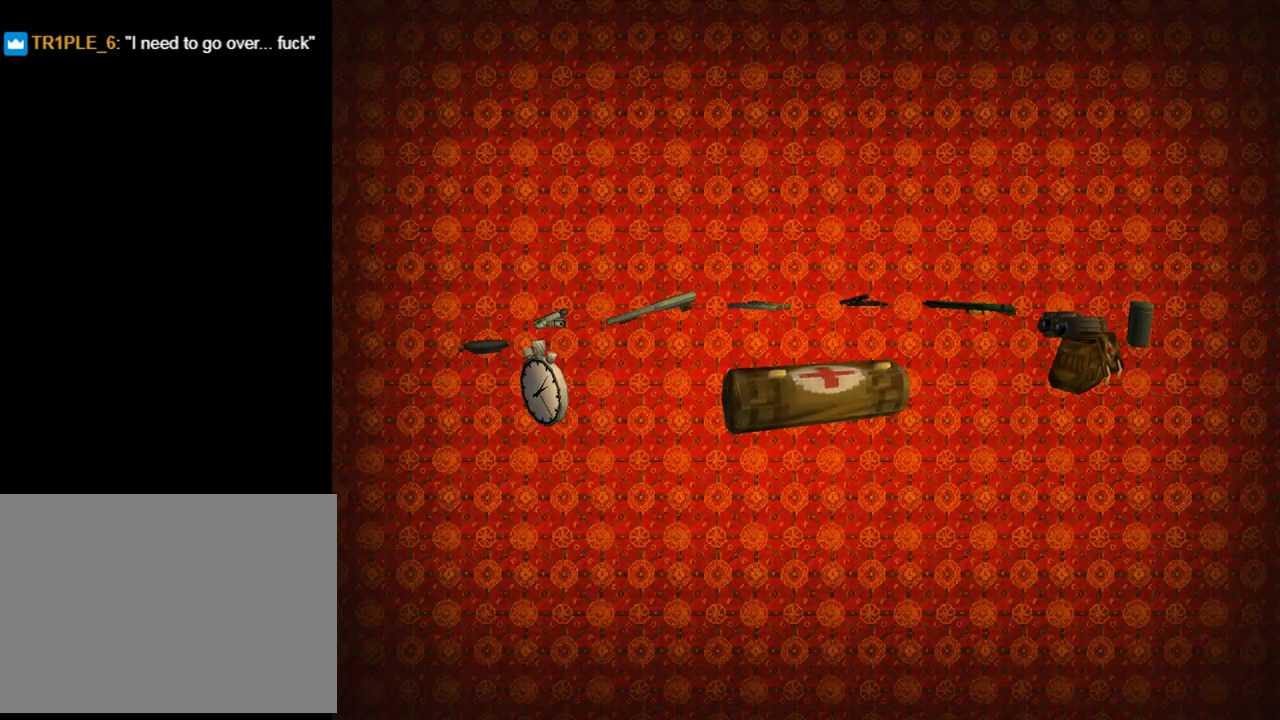
{"buttons": [], "left_stick": "center", "events": []}
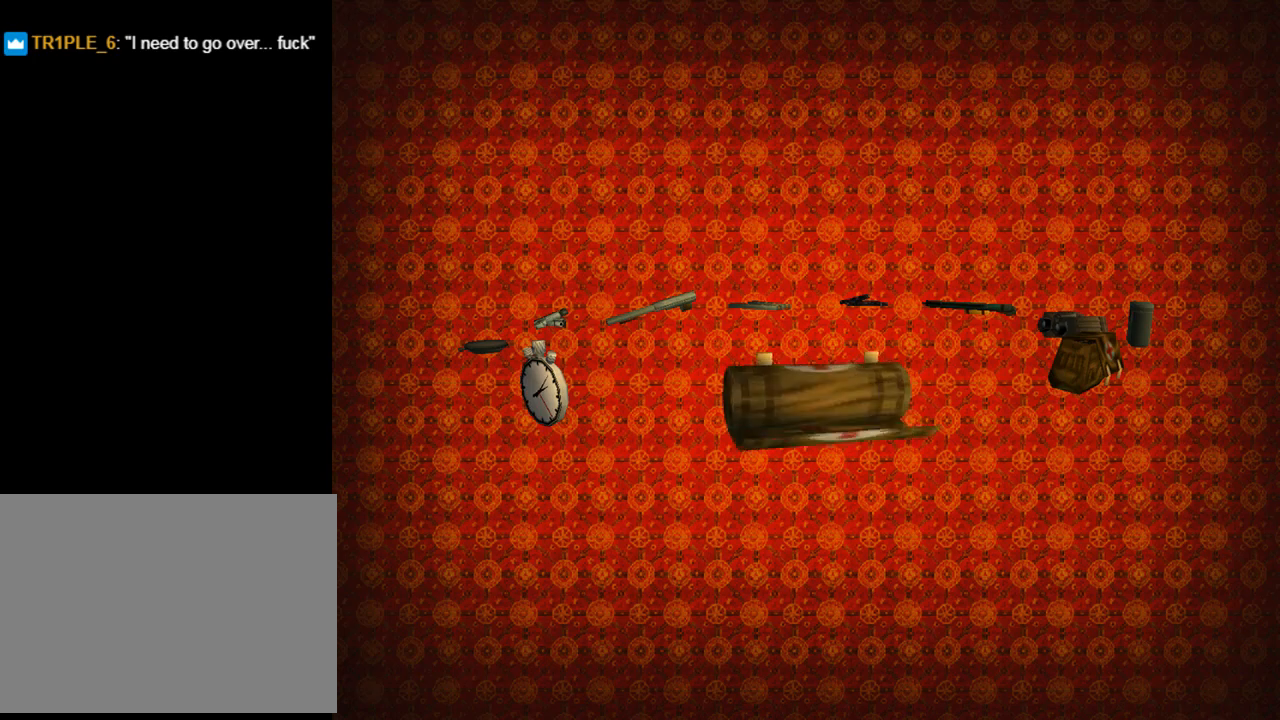
{"buttons": [], "left_stick": "center", "events": []}
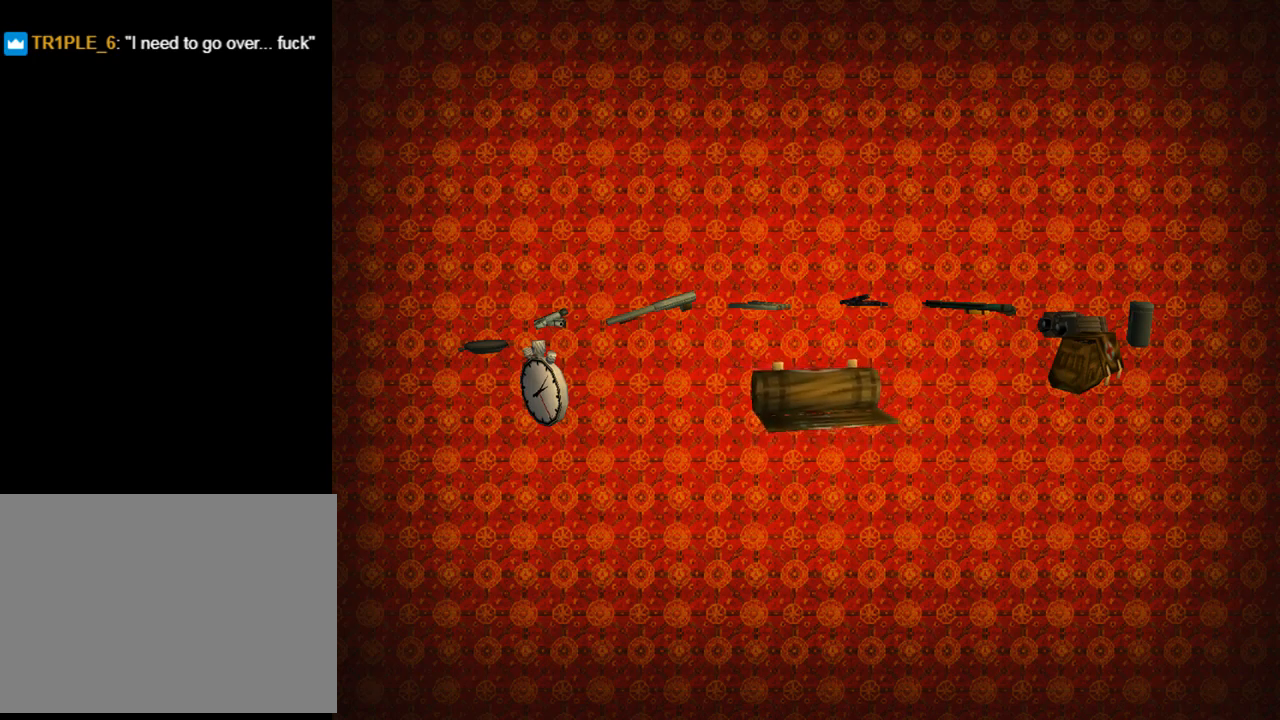
{"buttons": [], "left_stick": "center", "events": []}
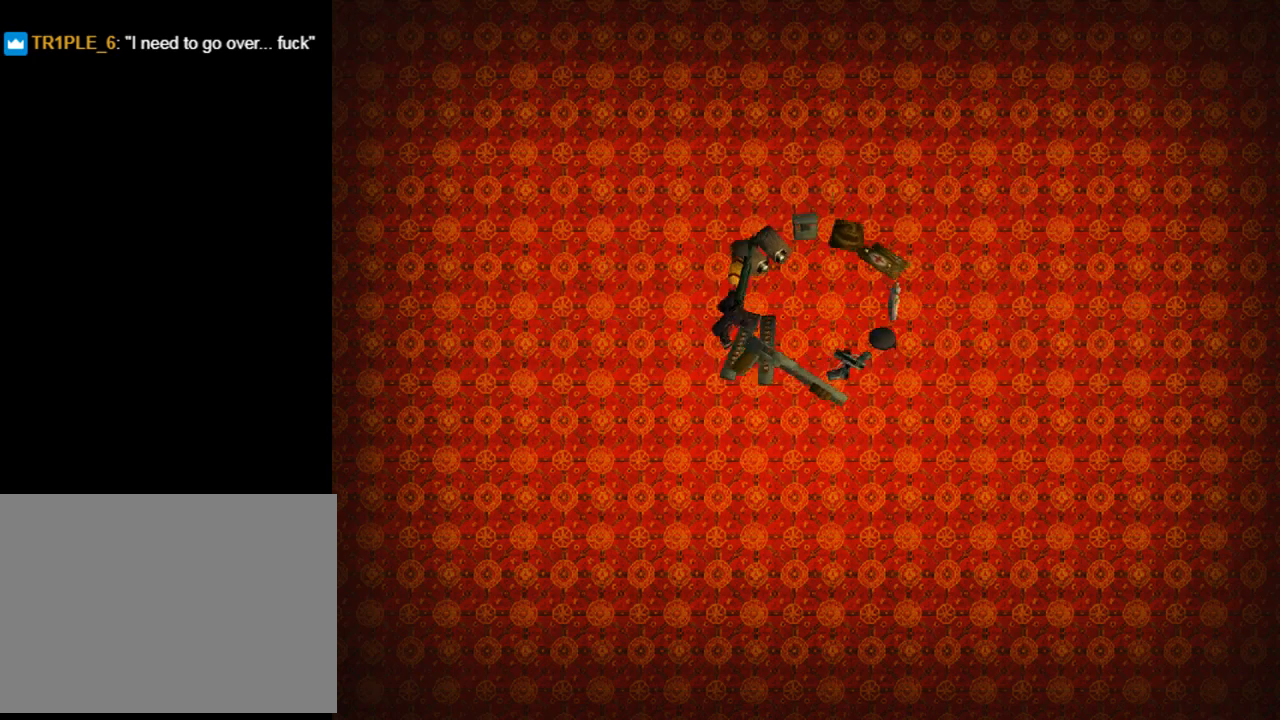
{"buttons": ["DPAD_RIGHT"], "left_stick": "center", "events": [[333, "DPAD_RIGHT", "down"]]}
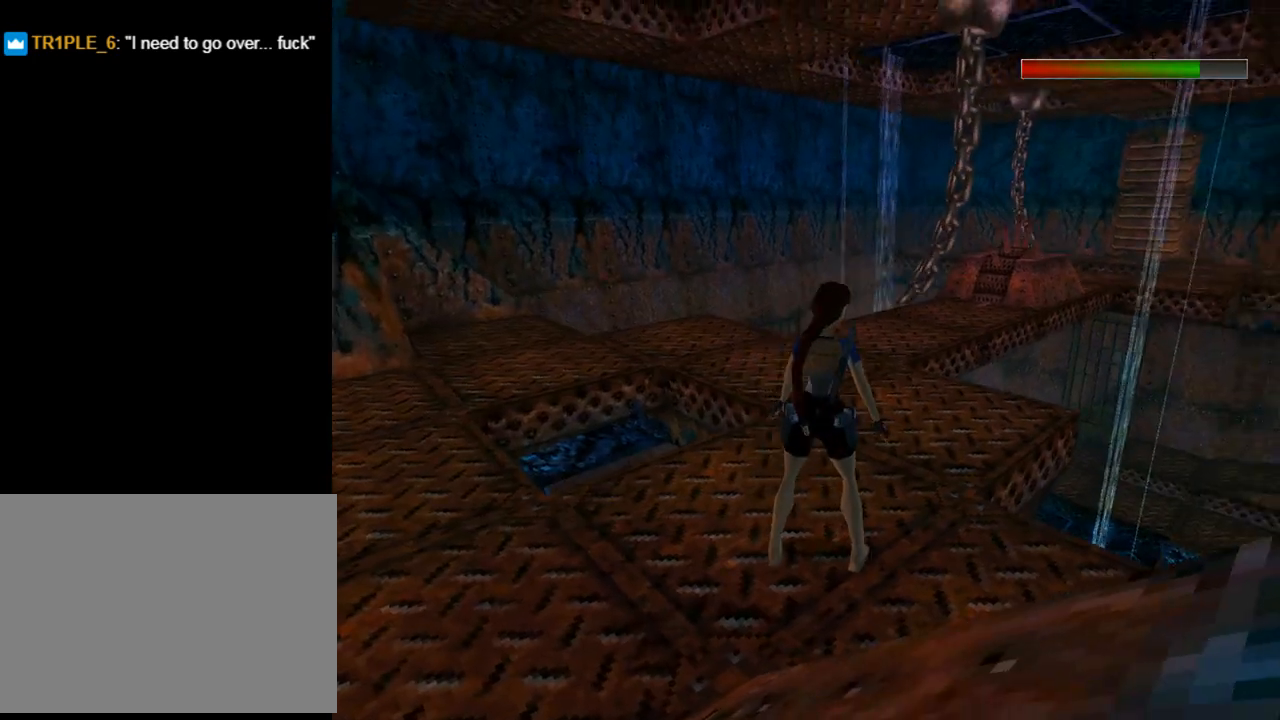
{"buttons": ["L3"], "left_stick": "center", "events": [[133, "DPAD_RIGHT", "up"], [467, "L3", "down"]]}
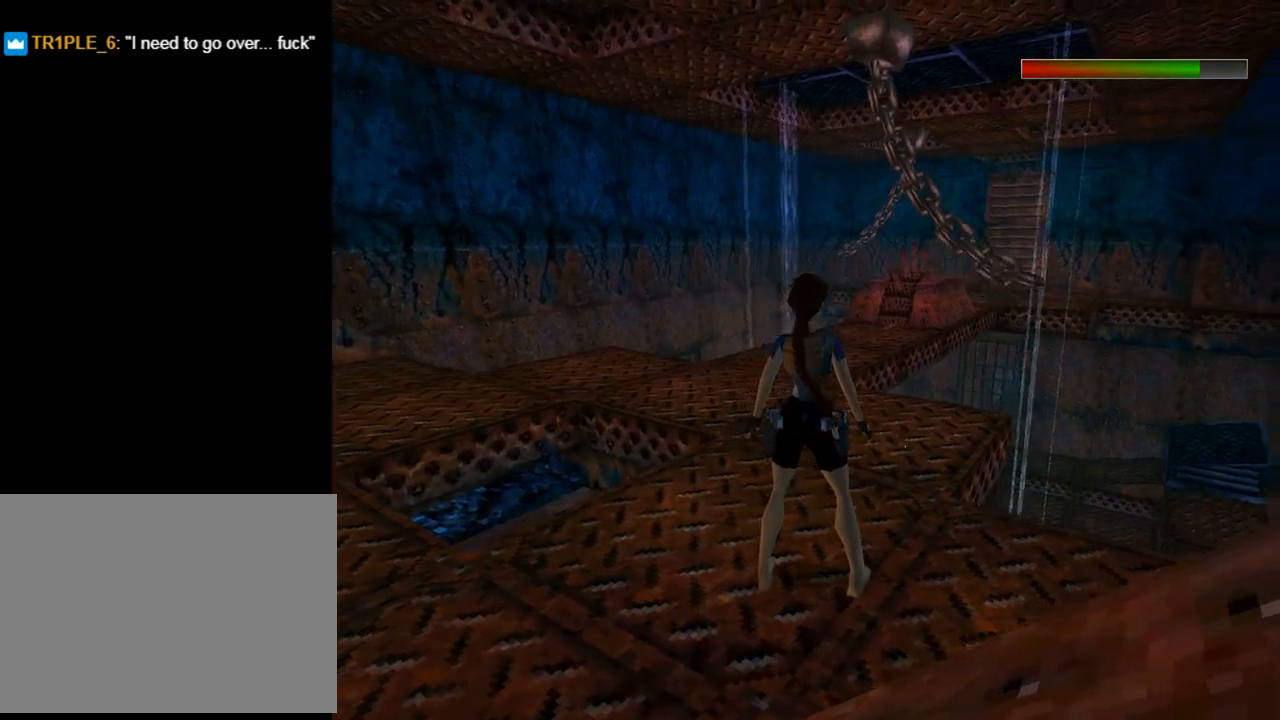
{"buttons": [], "left_stick": "center", "events": [[100, "L3", "up"]]}
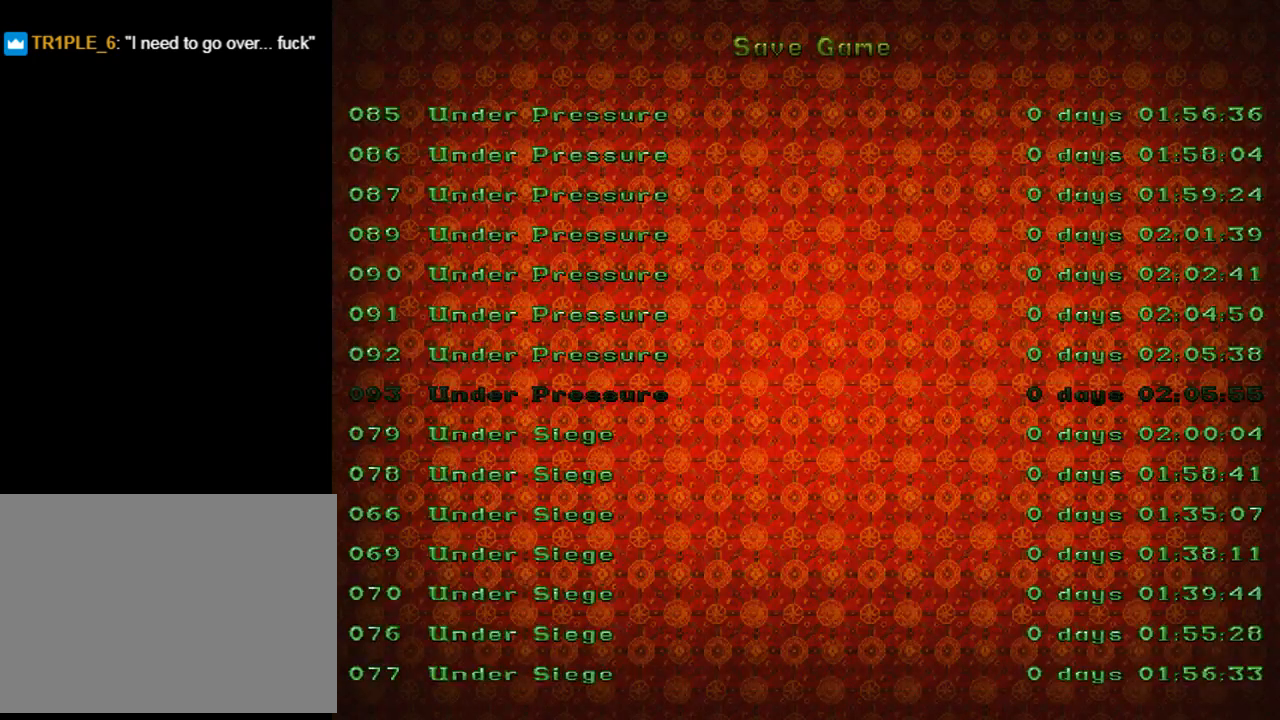
{"buttons": [], "left_stick": "center", "events": [[233, "DPAD_DOWN", "down"], [367, "DPAD_DOWN", "up"]]}
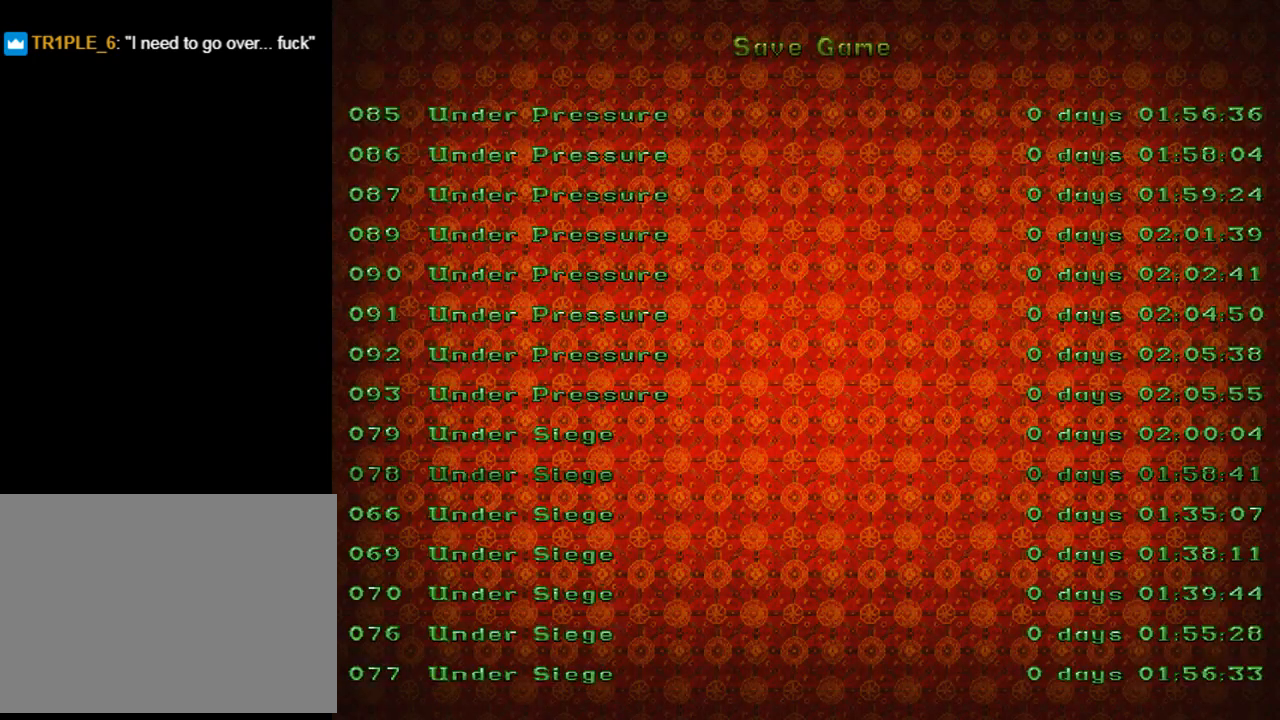
{"buttons": [], "left_stick": "center", "events": []}
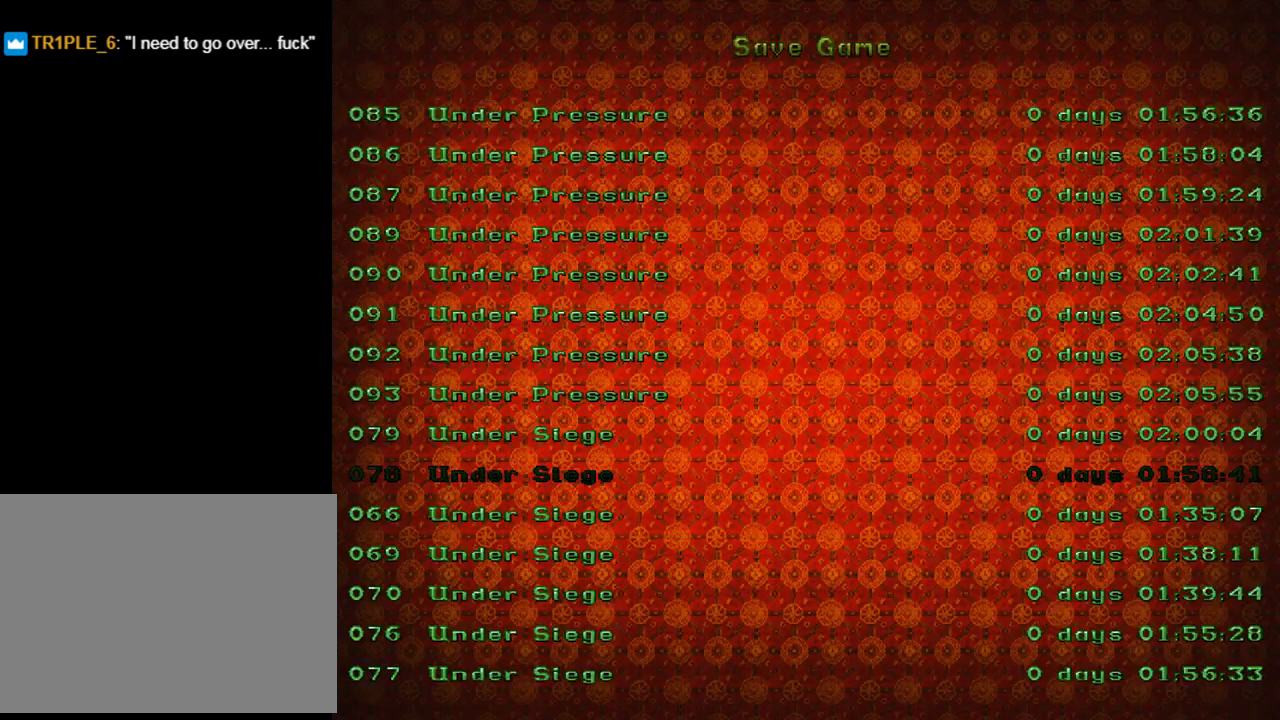
{"buttons": [], "left_stick": "center", "events": []}
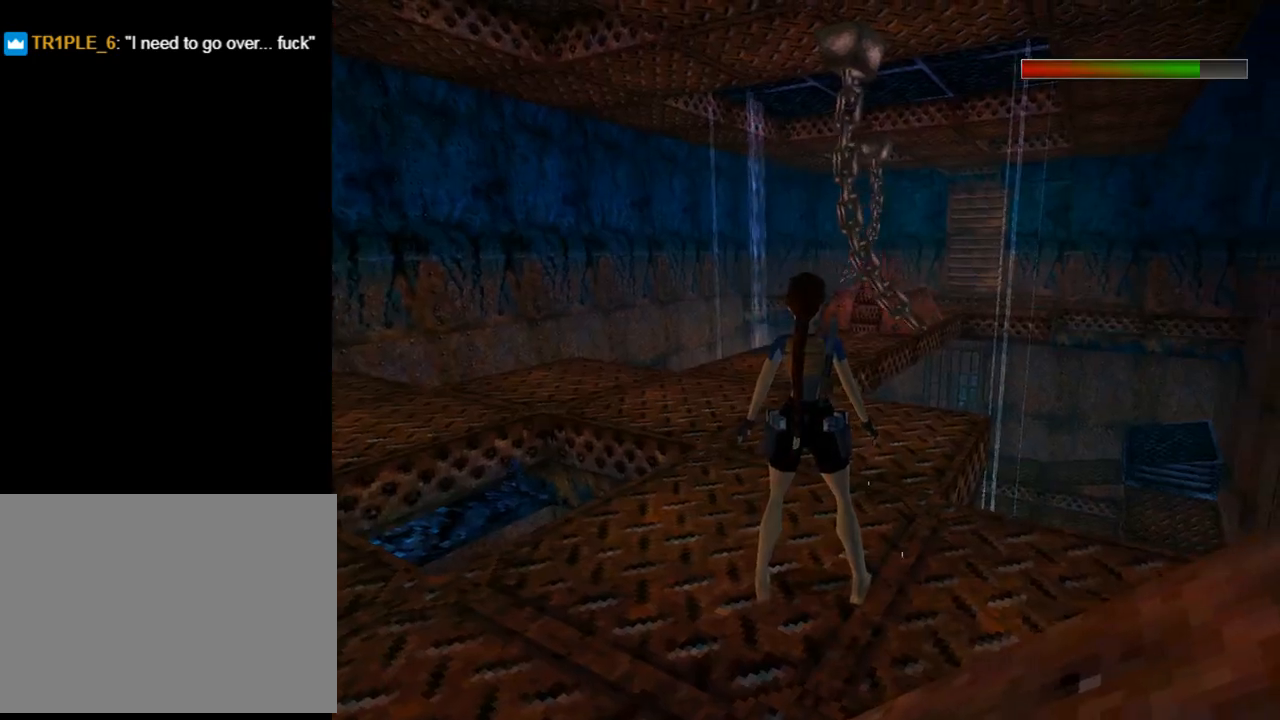
{"buttons": ["L1"], "left_stick": "center", "events": [[67, "L1", "down"], [200, "DPAD_RIGHT", "down"], [367, "DPAD_RIGHT", "up"]]}
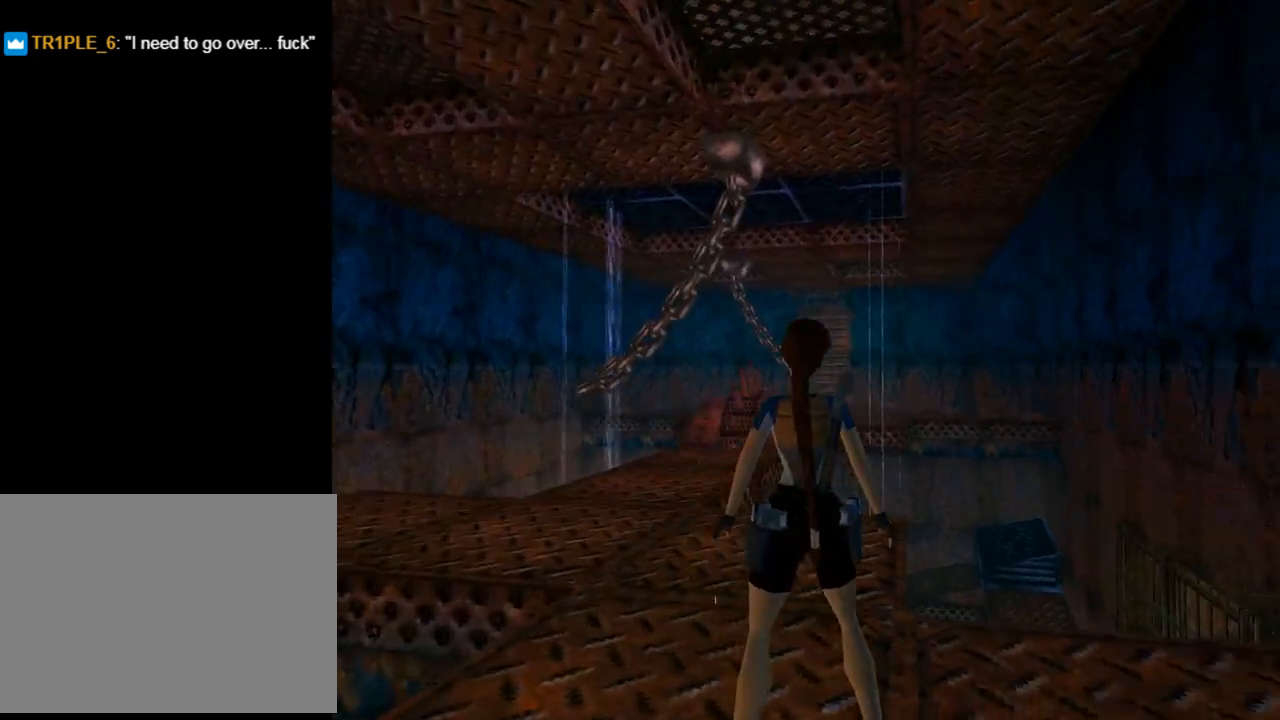
{"buttons": ["L1"], "left_stick": "center", "events": [[133, "DPAD_UP", "down"], [333, "DPAD_UP", "up"]]}
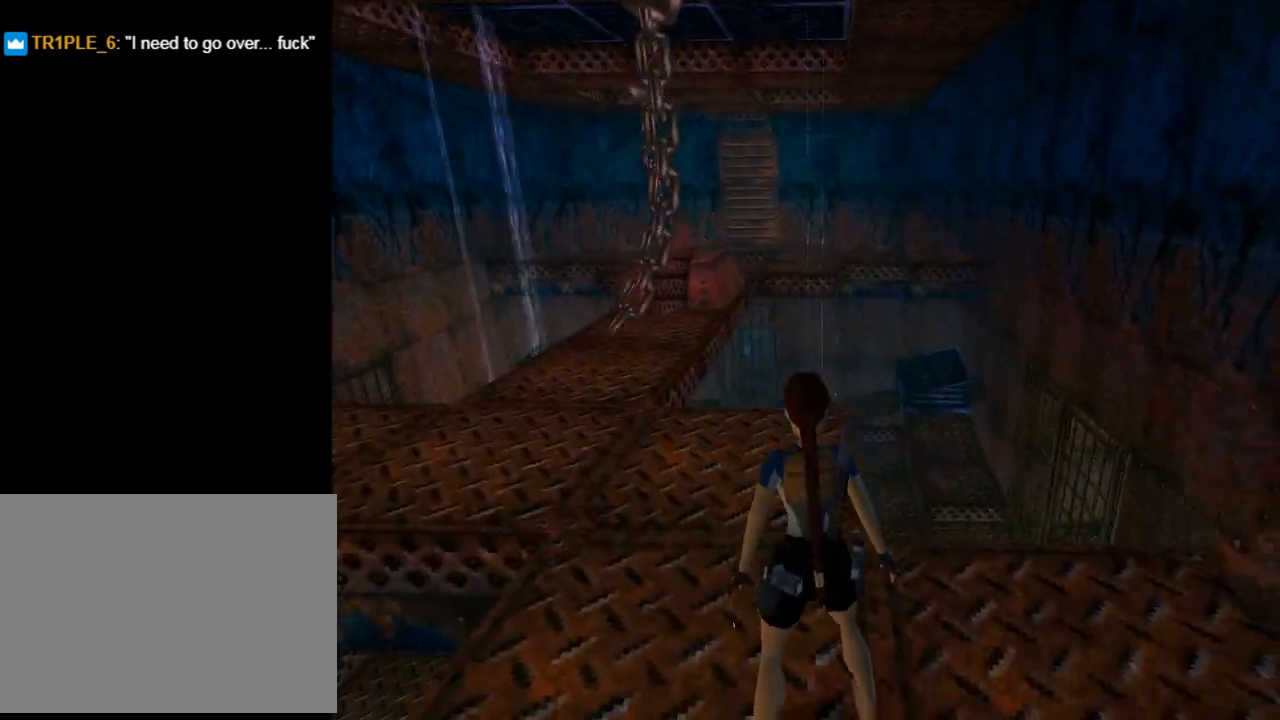
{"buttons": ["L1"], "left_stick": "center", "events": []}
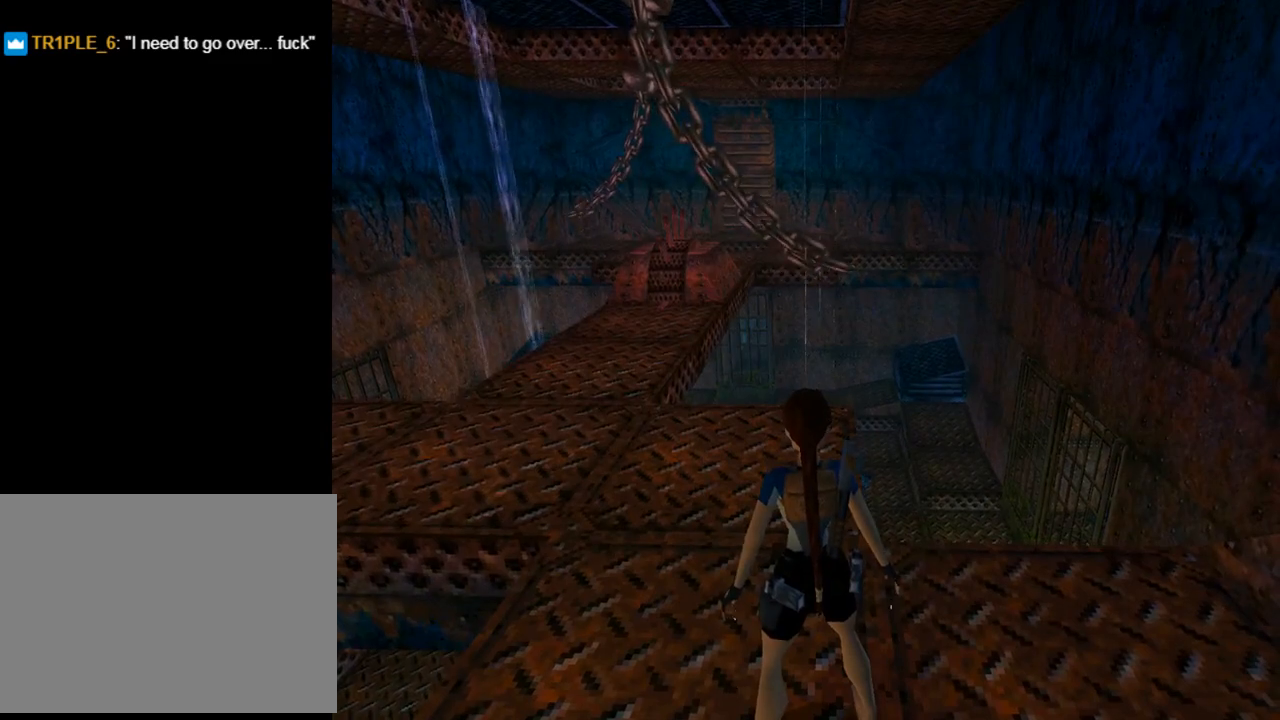
{"buttons": ["DPAD_UP", "DPAD_LEFT"], "left_stick": "center", "events": [[33, "L1", "up"], [100, "DPAD_LEFT", "down"], [100, "DPAD_UP", "down"]]}
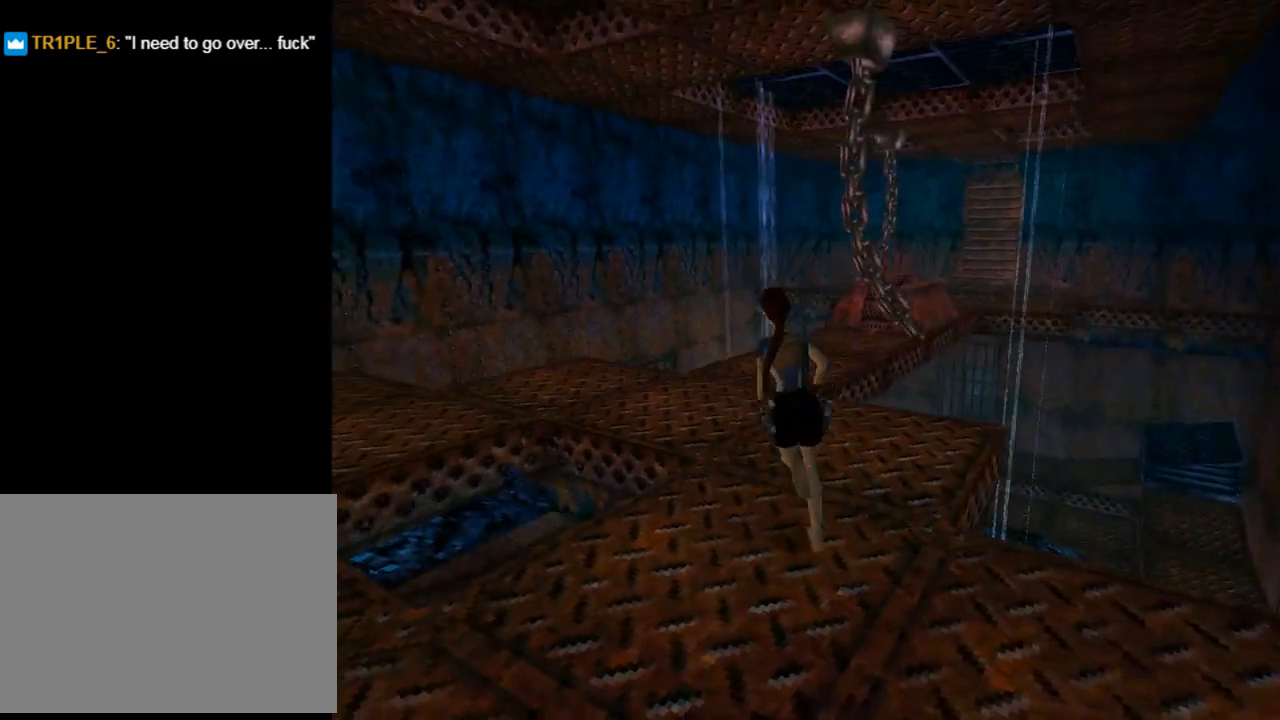
{"buttons": ["DPAD_RIGHT"], "left_stick": "center", "events": [[100, "DPAD_LEFT", "up"], [133, "DPAD_RIGHT", "down"], [267, "DPAD_RIGHT", "up"], [300, "DPAD_LEFT", "down"], [400, "DPAD_LEFT", "up"], [433, "DPAD_RIGHT", "down"], [433, "DPAD_UP", "up"]]}
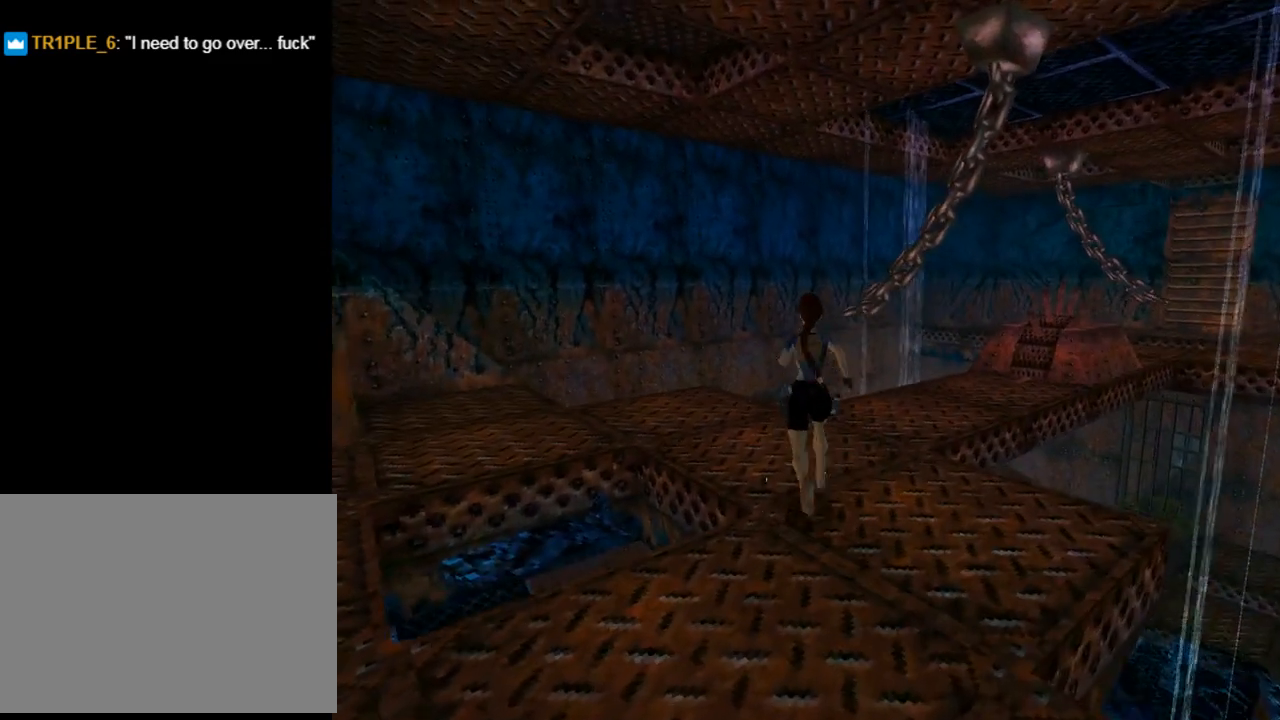
{"buttons": [], "left_stick": "center", "events": [[233, "DPAD_UP", "down"], [433, "DPAD_RIGHT", "up"], [500, "DPAD_UP", "up"]]}
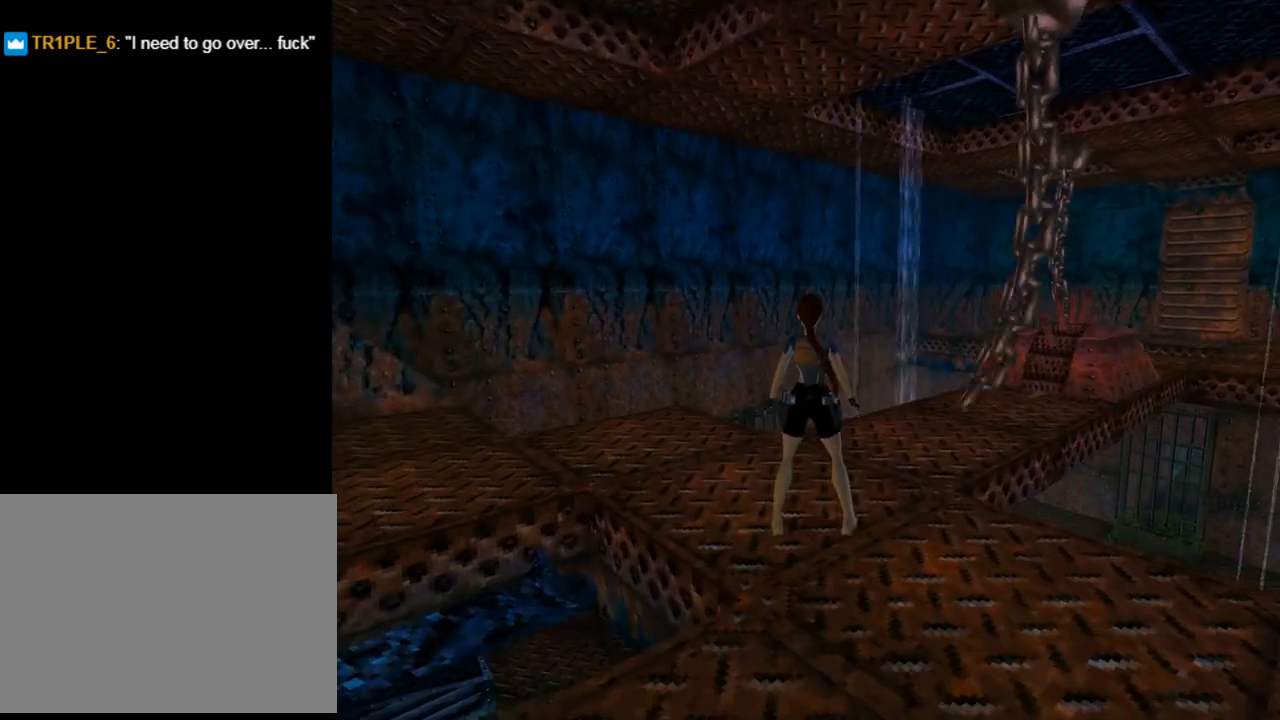
{"buttons": ["DPAD_RIGHT"], "left_stick": "center", "events": [[400, "DPAD_RIGHT", "down"]]}
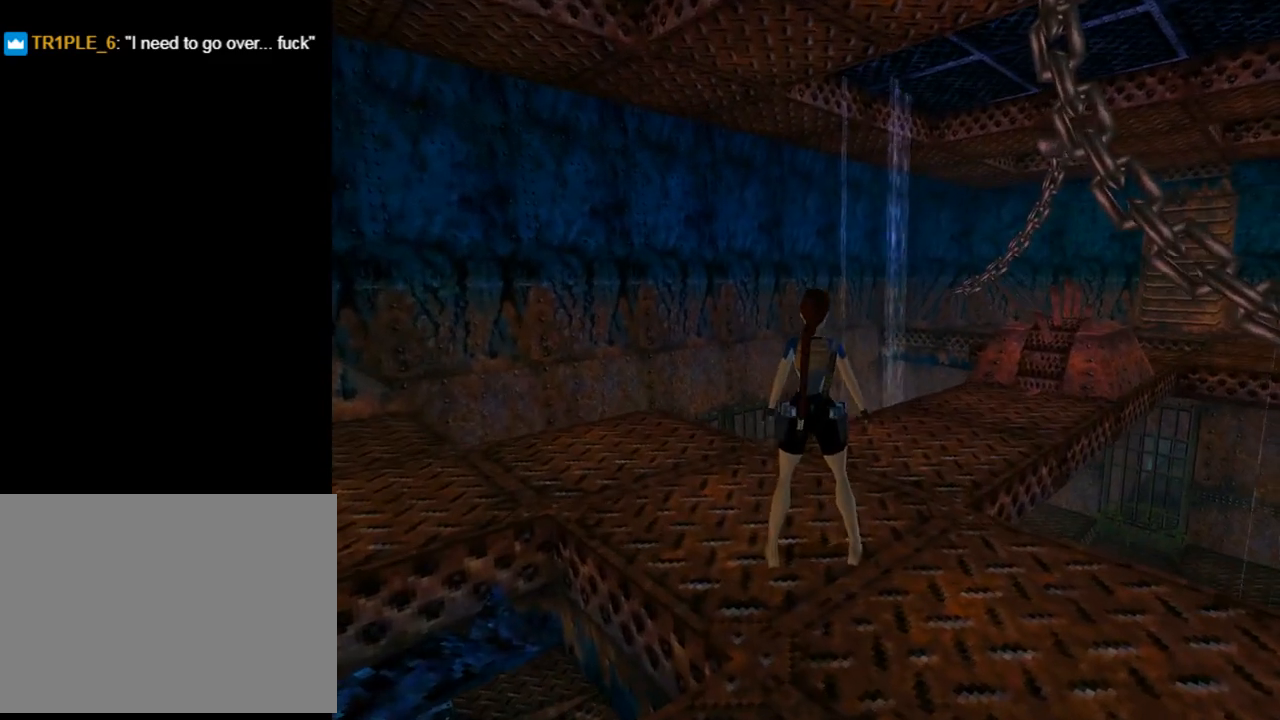
{"buttons": [], "left_stick": "center", "events": [[67, "DPAD_RIGHT", "up"]]}
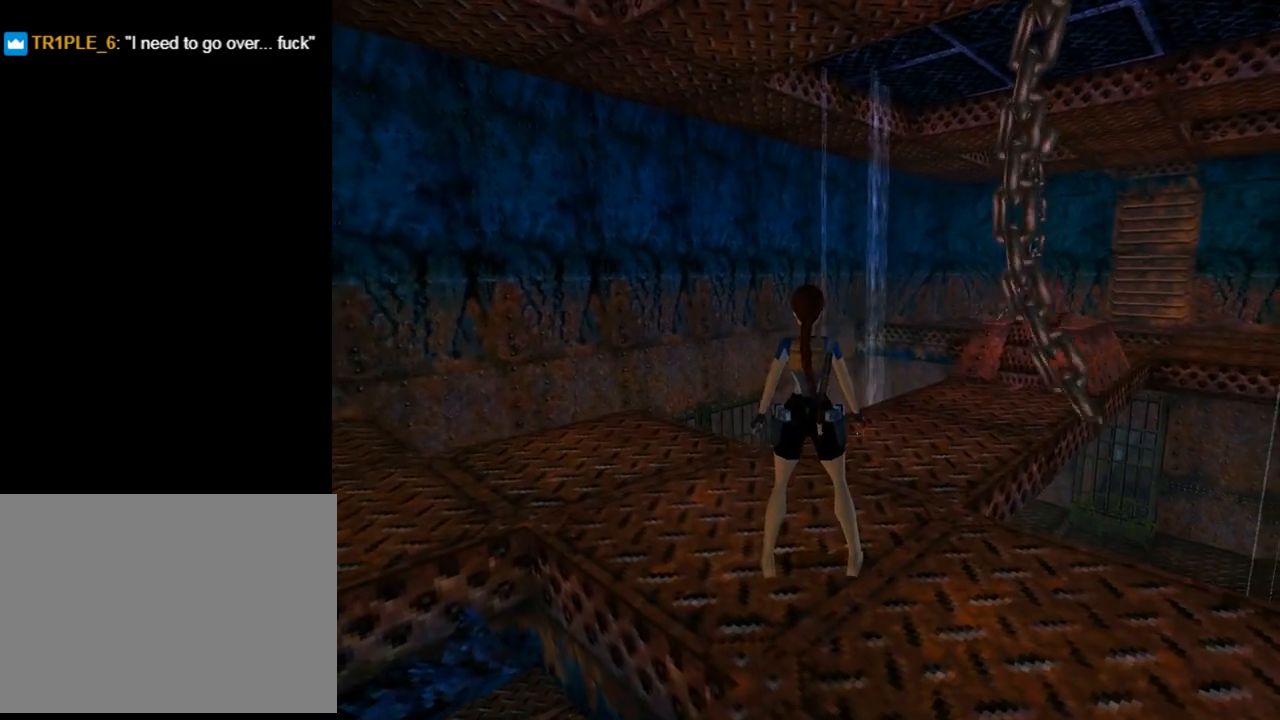
{"buttons": [], "left_stick": "center", "events": []}
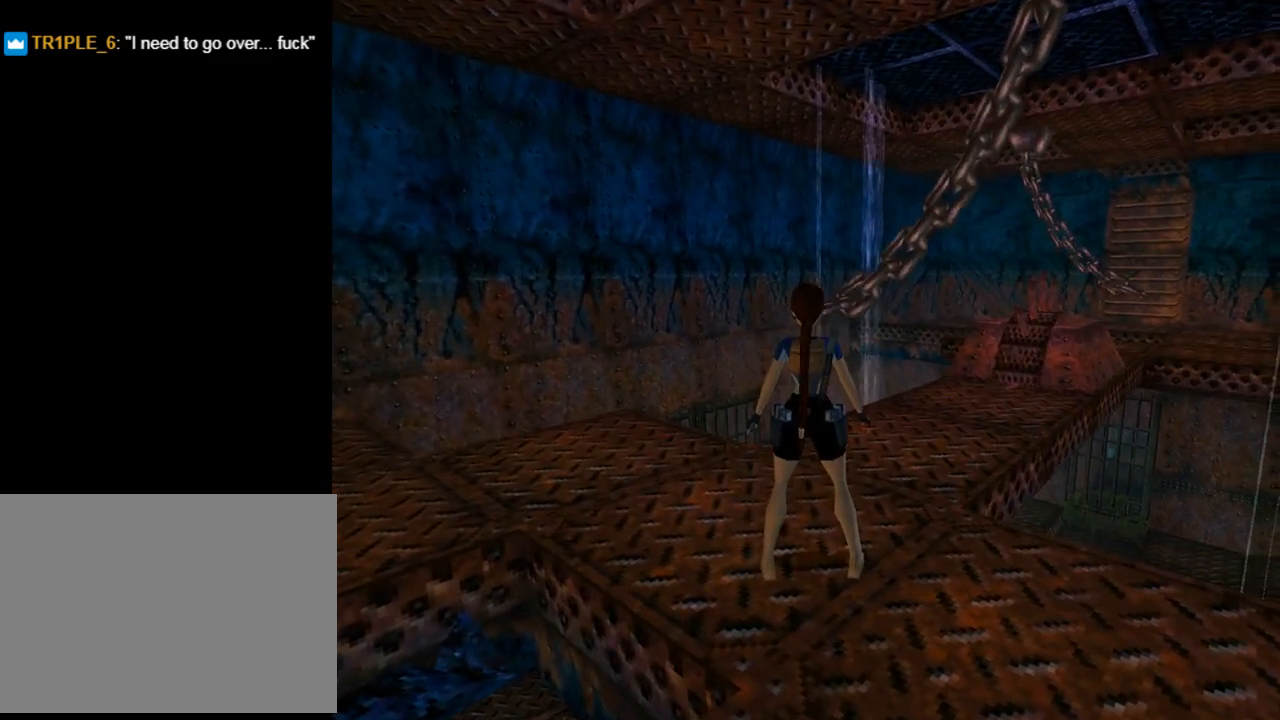
{"buttons": ["DPAD_UP", "DPAD_RIGHT"], "left_stick": "center", "events": [[167, "DPAD_UP", "down"], [233, "DPAD_RIGHT", "down"]]}
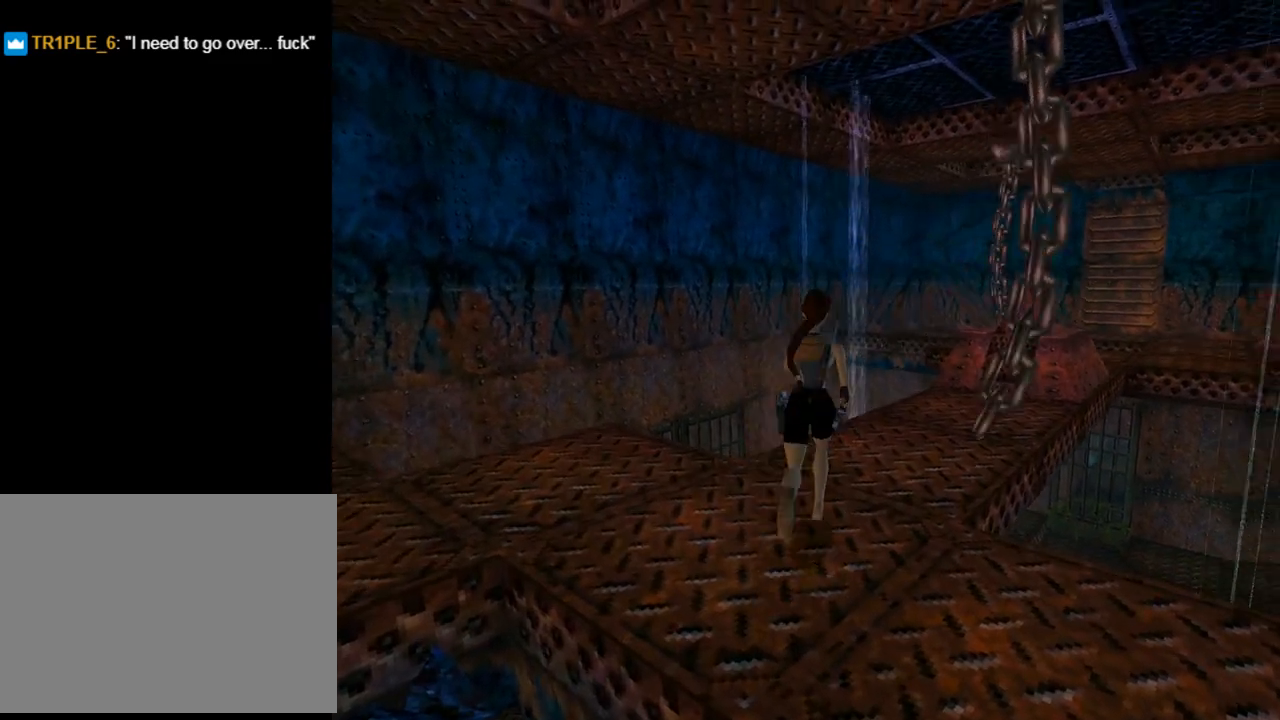
{"buttons": ["DPAD_UP", "DPAD_RIGHT"], "left_stick": "center", "events": [[267, "DPAD_RIGHT", "up"], [467, "DPAD_RIGHT", "down"]]}